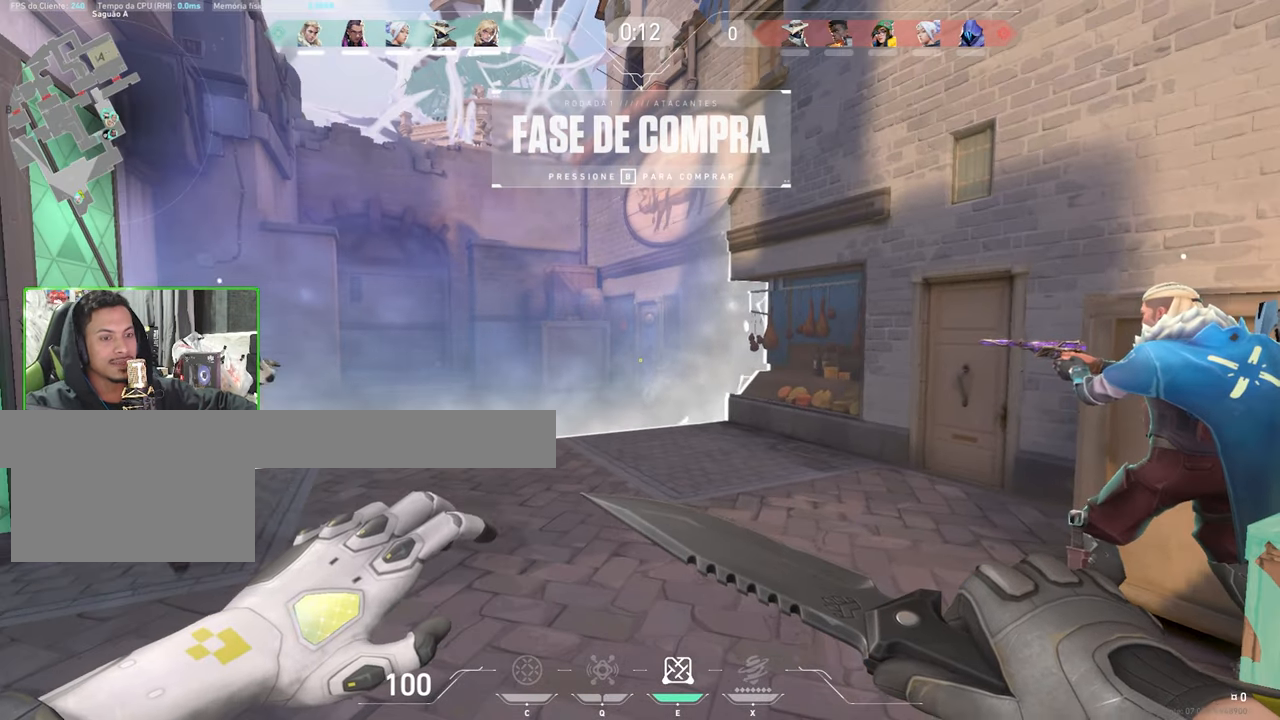
Gameplay with keyboard and mouse; each line is a JSON object with the keys and mouse buttons held at the frame after it. "events" lists presses ("down") and releases ("up") of "1", "2", "3", "4", "5", "a", "alt", "c", "caps_lock", "ctrl", "d", "e", "f", "g", "q", "r", "s", "shift", "space", "t", "tab", "v", "w", "x", "z", "mouse_left", "mouse_wheel" and "mouse_right" between this image and that frame as [ms after this image, input, new state], when the widget could be followed in between. "mouse_left", "mouse_wheel", "mouse_right" = the "left", "wheel", "right" buttons of the "mouse" list. No other keys are recorded. "wheel" means that the mouse wheel is clicked or scrolled. Not read: mouse_move.
{"keys": [], "mouse": [], "events": [[433, "v", "up"]]}
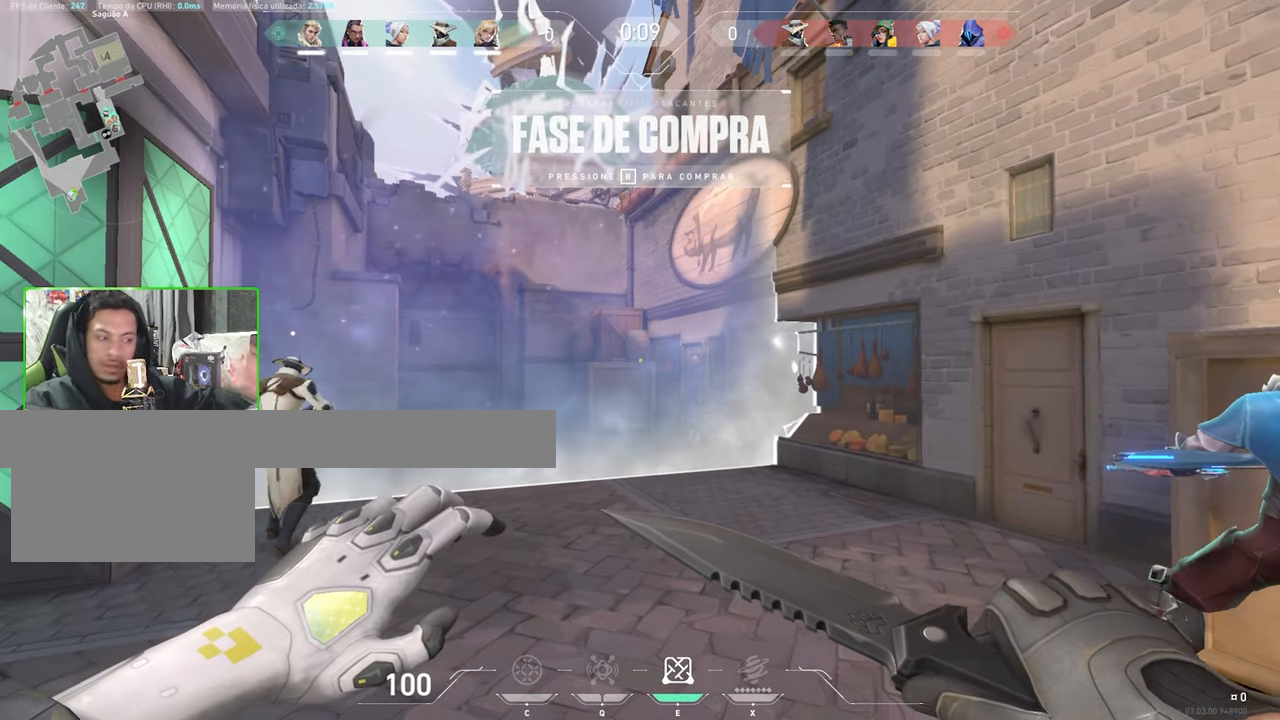
{"keys": [], "mouse": [], "events": [[67, "v", "down"], [150, "v", "up"]]}
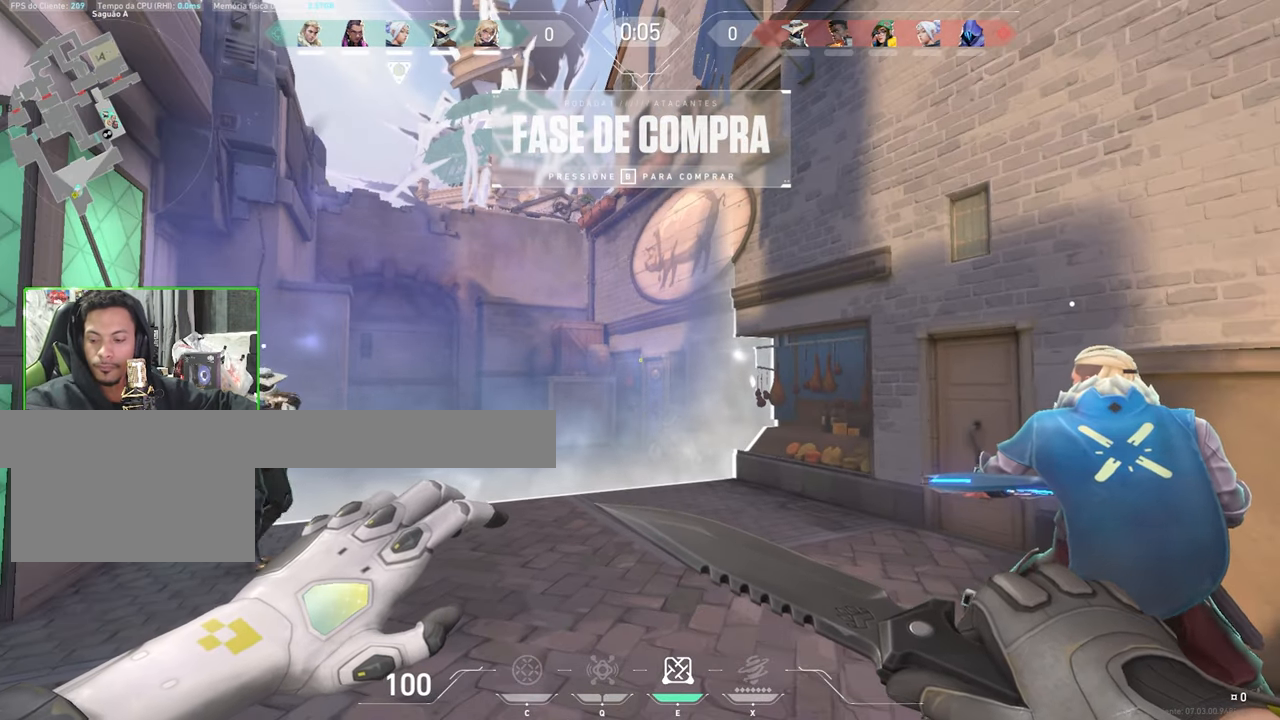
{"keys": [], "mouse": [], "events": []}
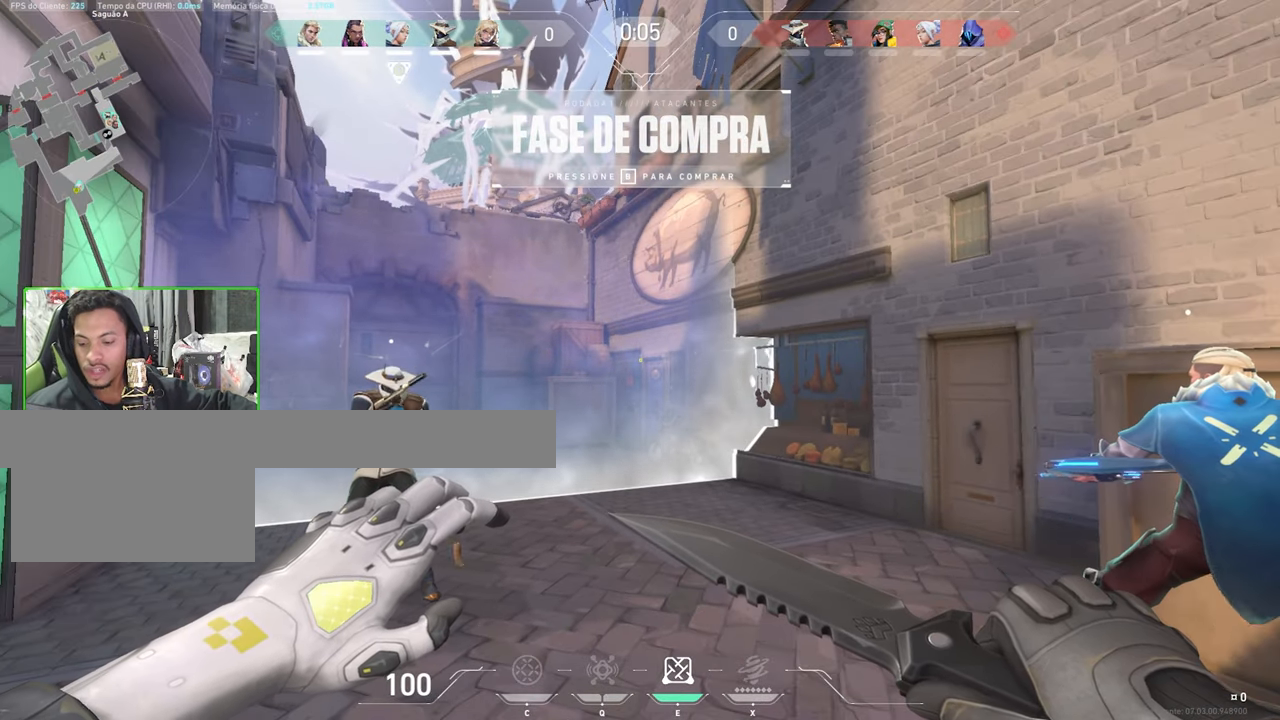
{"keys": [], "mouse": [], "events": []}
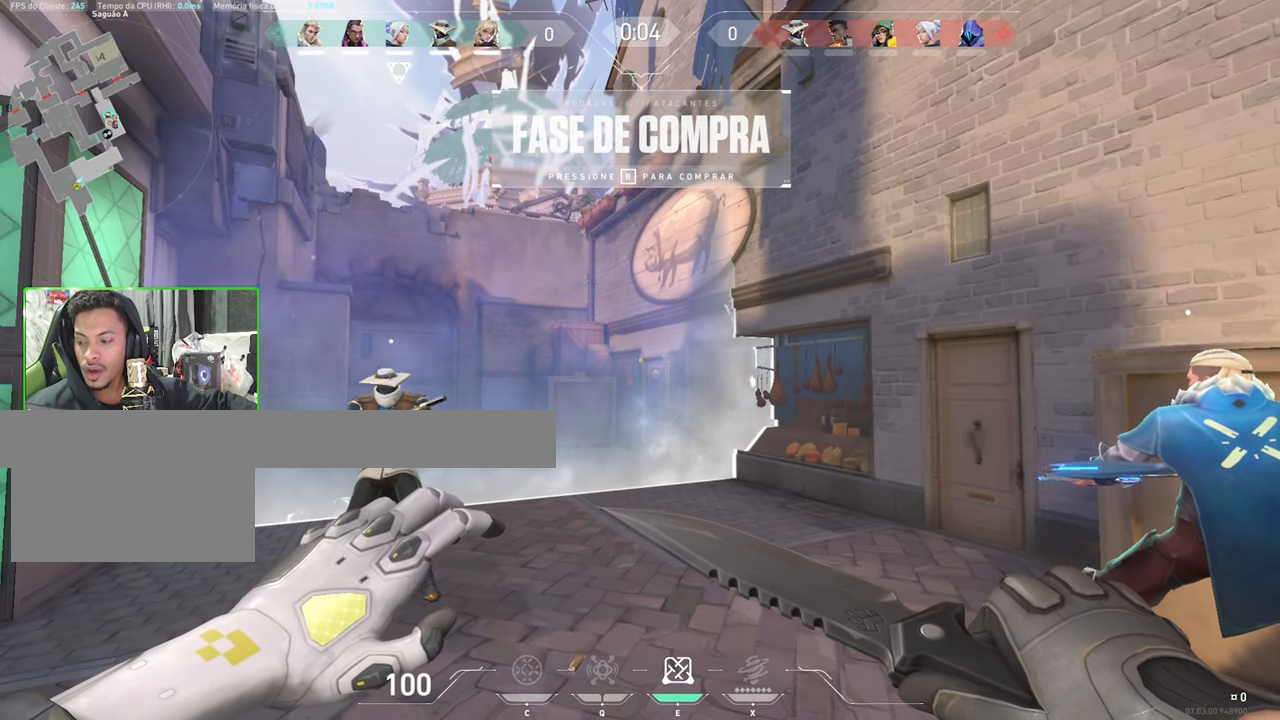
{"keys": [], "mouse": [], "events": []}
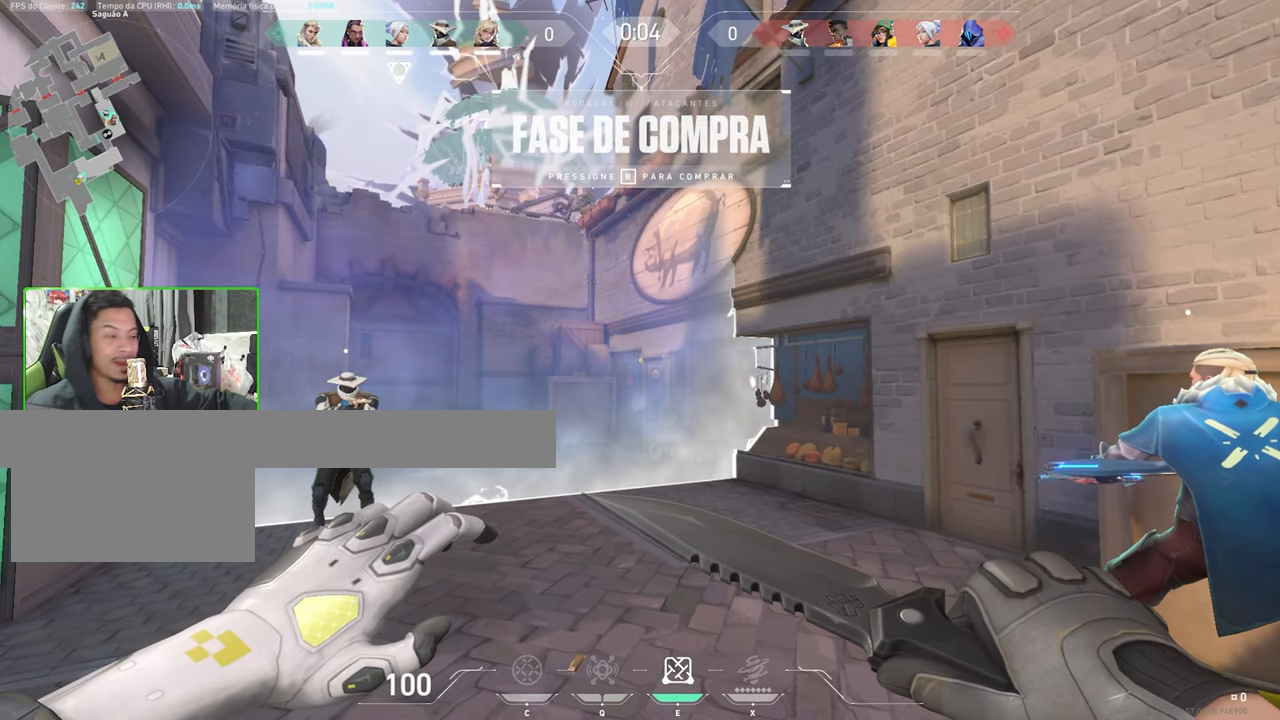
{"keys": [], "mouse": [], "events": []}
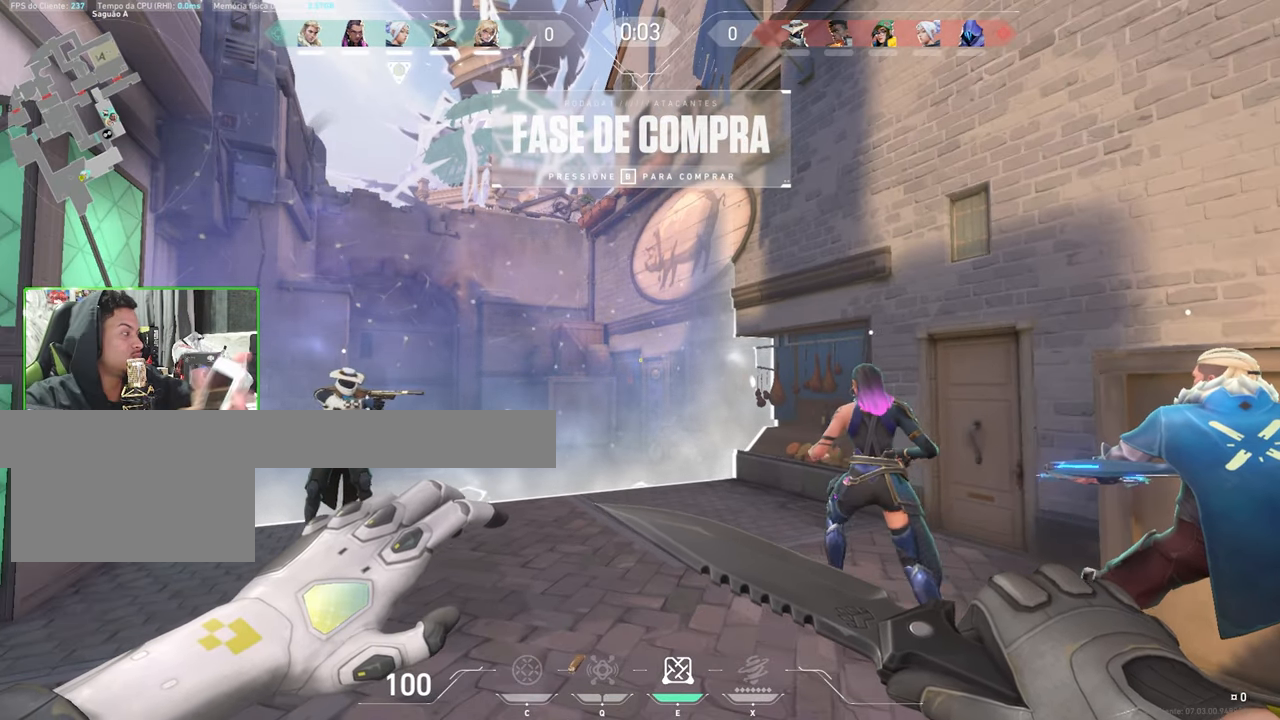
{"keys": [], "mouse": [], "events": []}
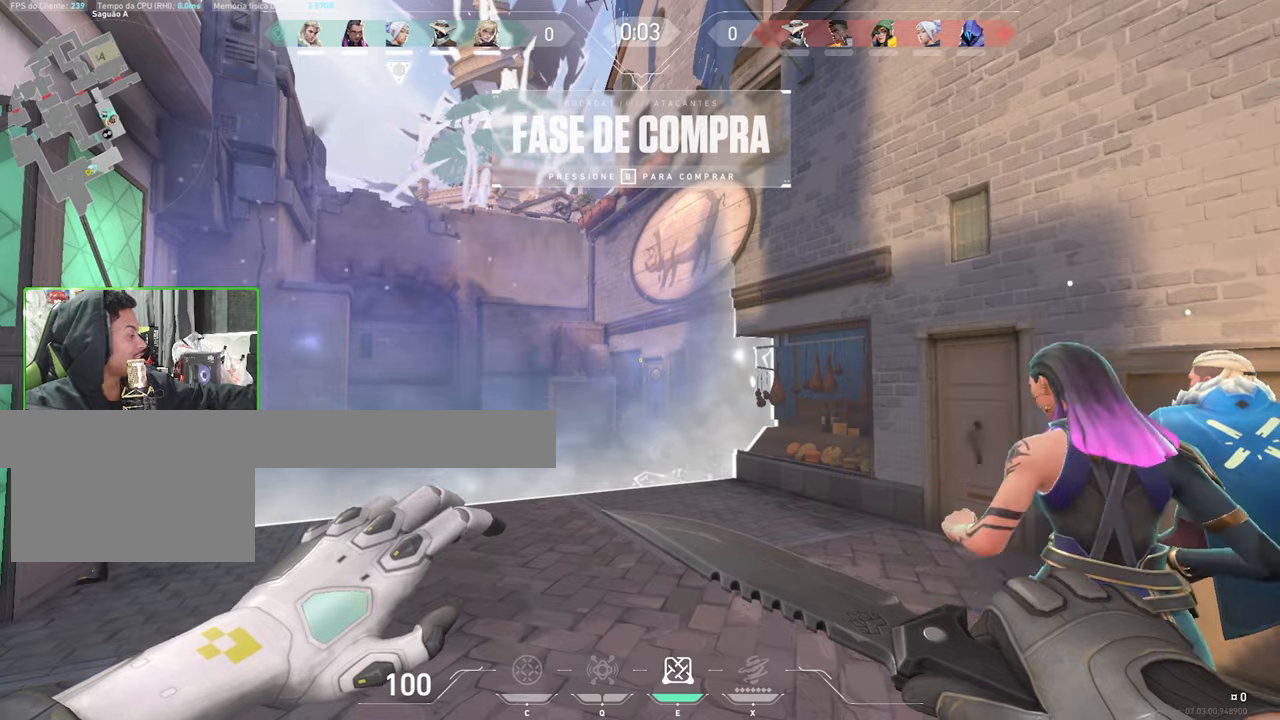
{"keys": [], "mouse": [], "events": []}
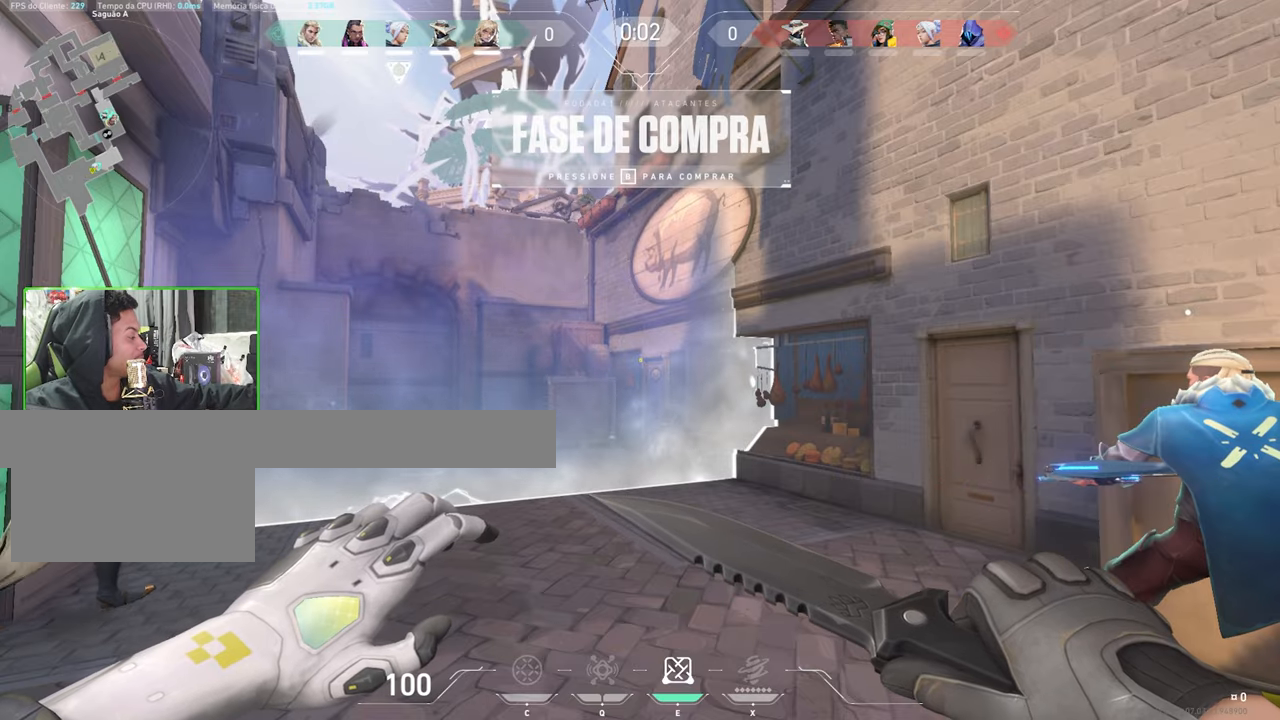
{"keys": [], "mouse": [], "events": []}
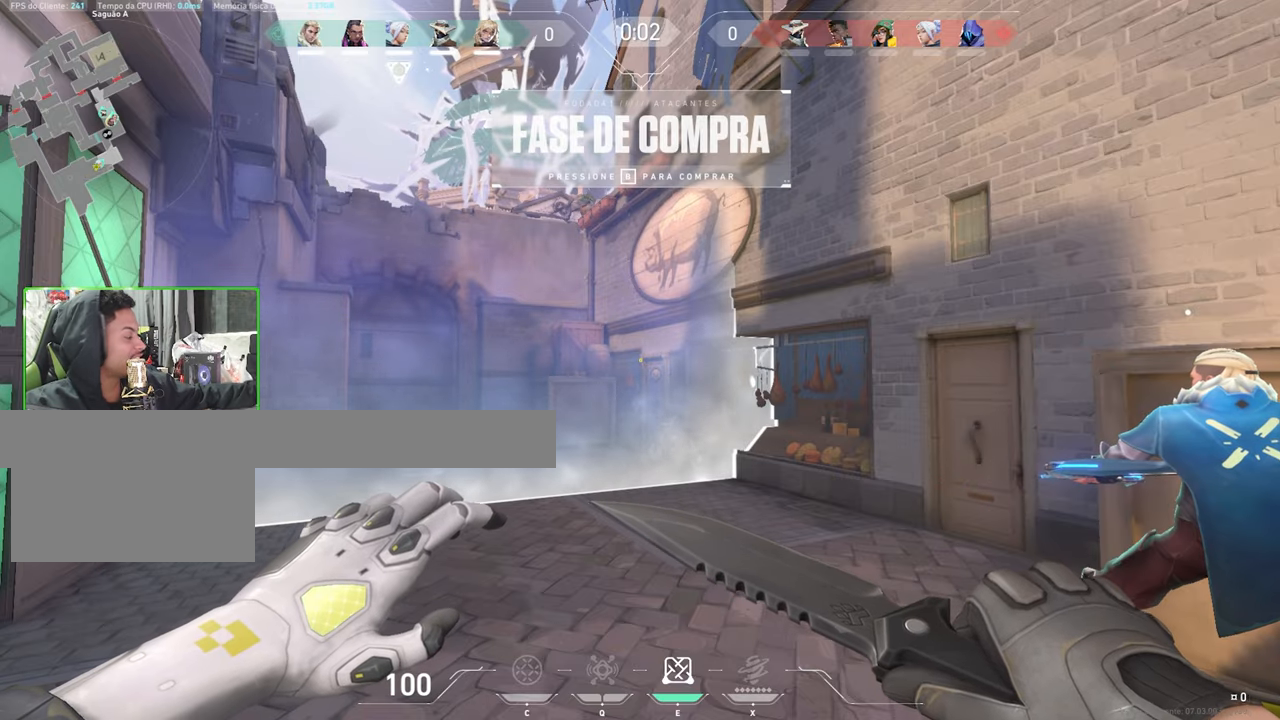
{"keys": [], "mouse": [], "events": []}
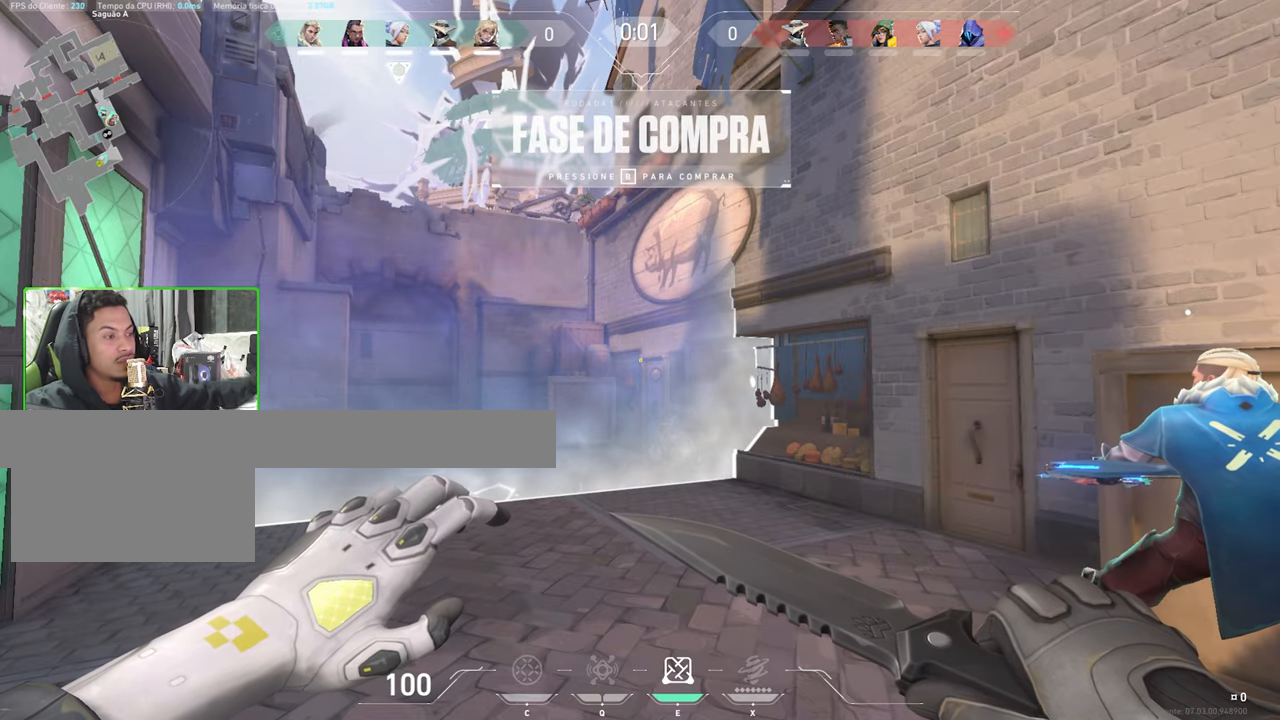
{"keys": ["a", "w"], "mouse": [], "events": [[84, "w", "down"], [100, "a", "down"], [250, "a", "up"], [434, "a", "down"]]}
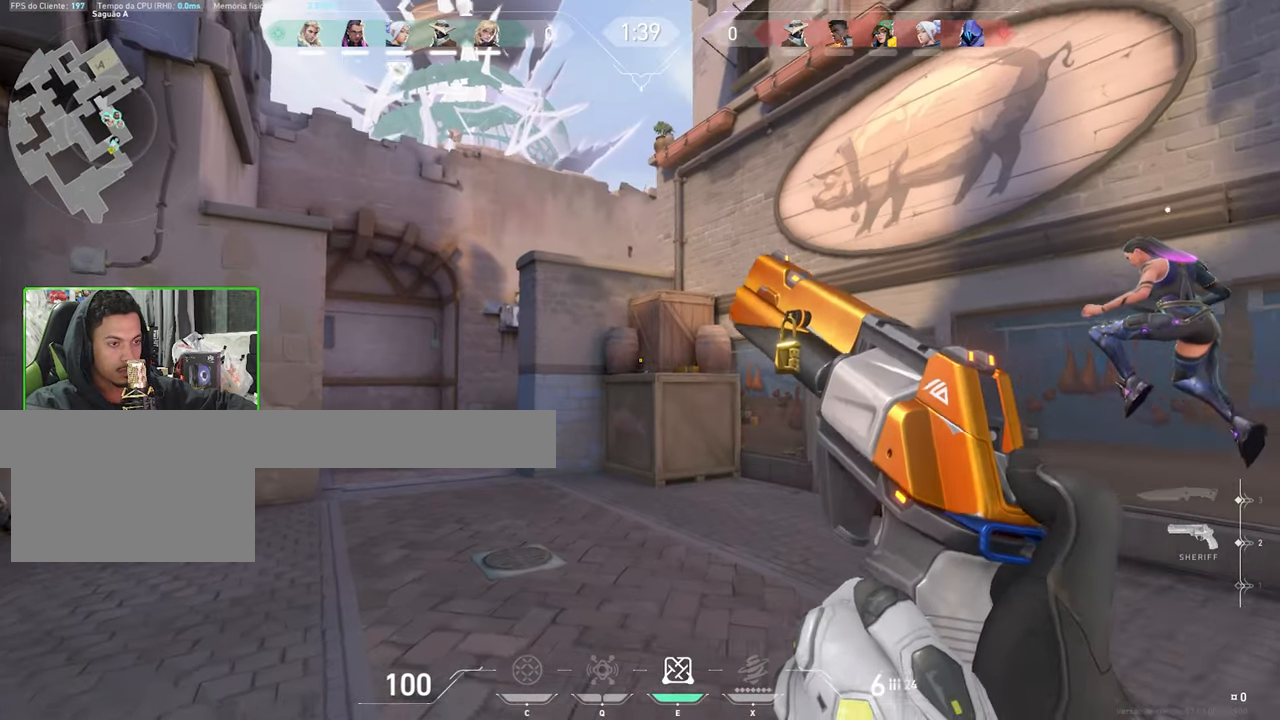
{"keys": ["a"], "mouse": [], "events": [[350, "w", "up"]]}
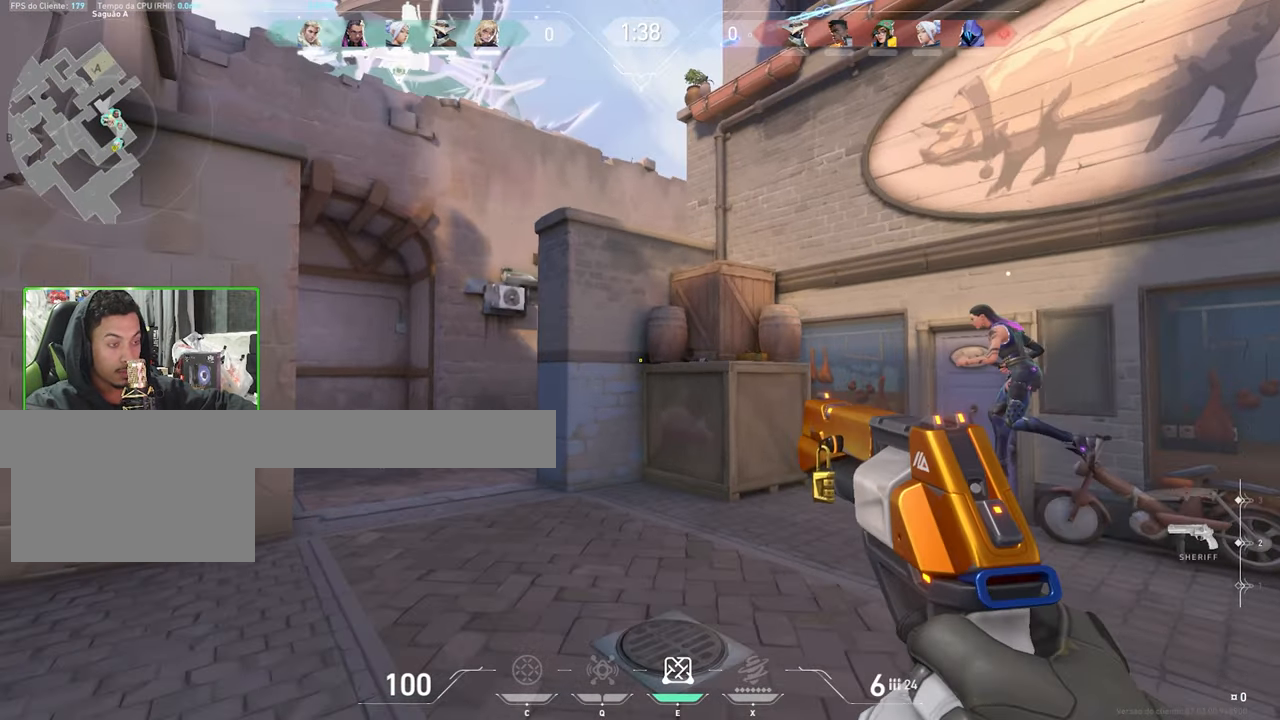
{"keys": ["a", "shift"], "mouse": [], "events": [[284, "w", "down"], [350, "shift", "down"], [400, "w", "up"]]}
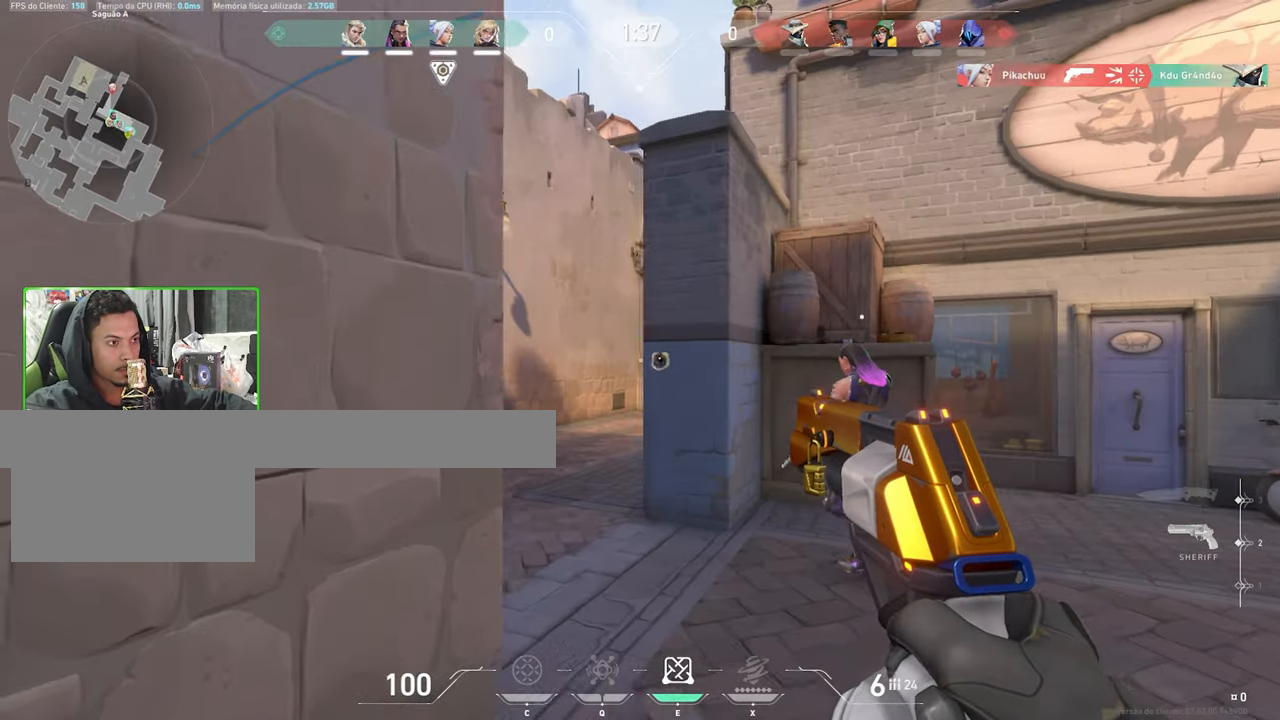
{"keys": ["d"], "mouse": [], "events": [[134, "a", "up"], [167, "d", "down"], [267, "a", "down"], [267, "d", "up"], [417, "a", "up"], [417, "shift", "up"], [500, "d", "down"]]}
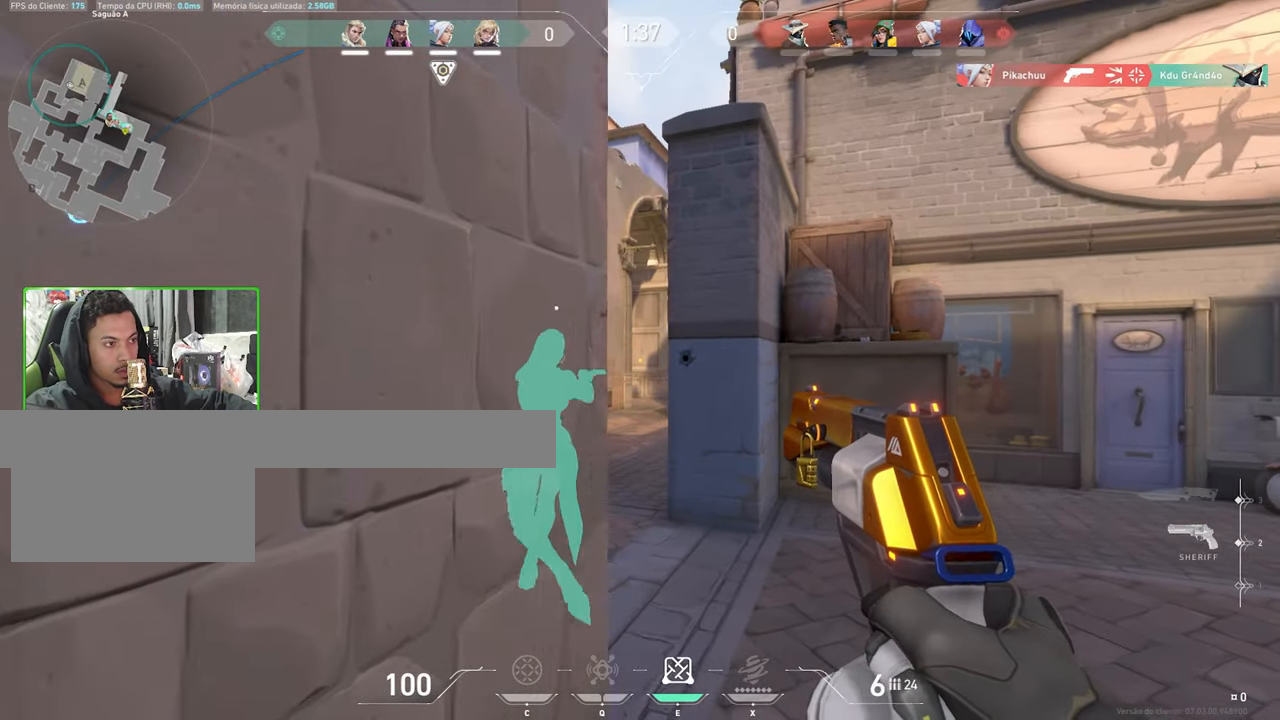
{"keys": ["d", "w"], "mouse": [], "events": [[50, "d", "up"], [150, "a", "down"], [234, "a", "up"], [234, "w", "down"], [434, "d", "down"]]}
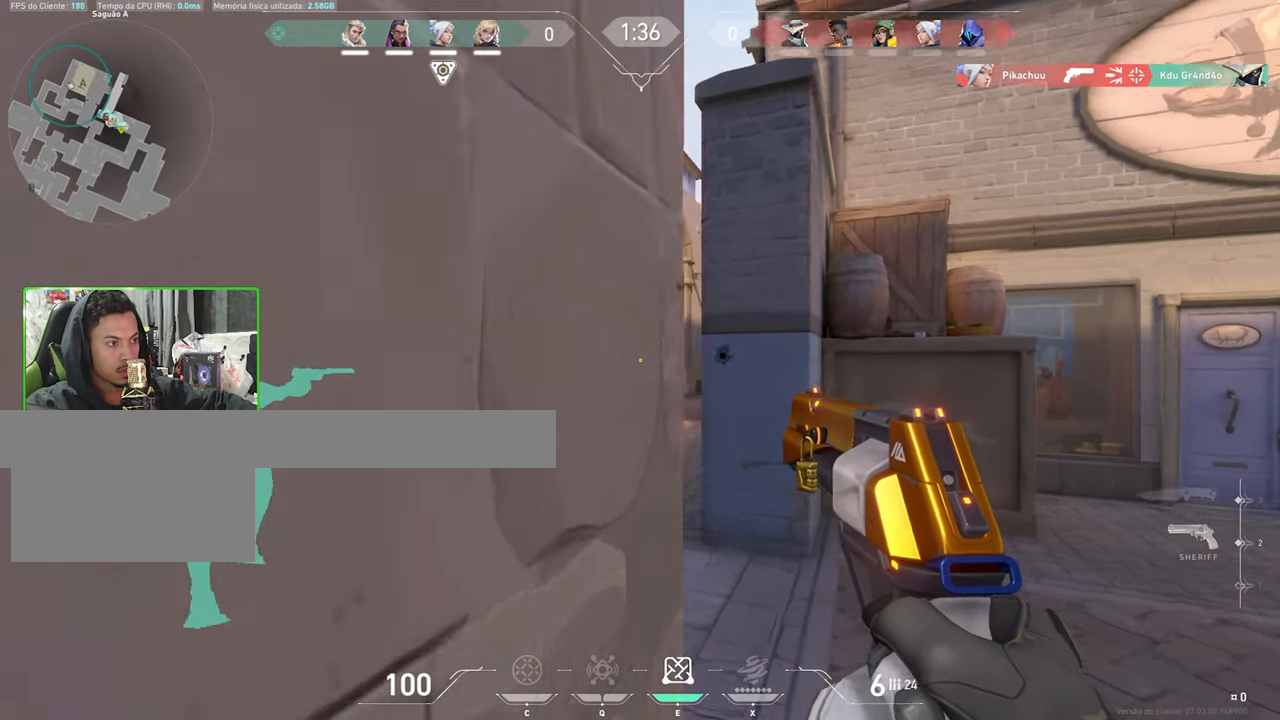
{"keys": ["a"], "mouse": ["left"], "events": [[67, "d", "up"], [300, "a", "down"], [434, "mouse_left", "down"], [434, "w", "up"]]}
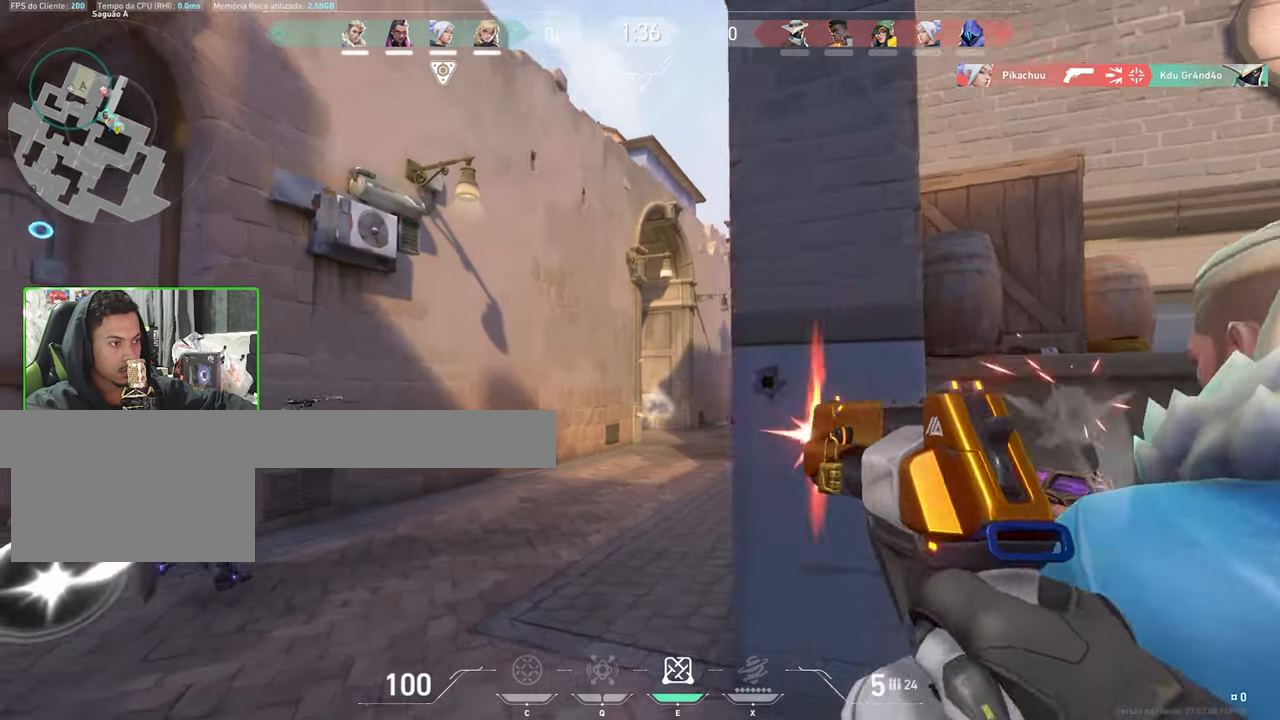
{"keys": ["a", "w"], "mouse": [], "events": [[34, "a", "up"], [84, "mouse_left", "up"], [134, "a", "down"], [284, "w", "down"]]}
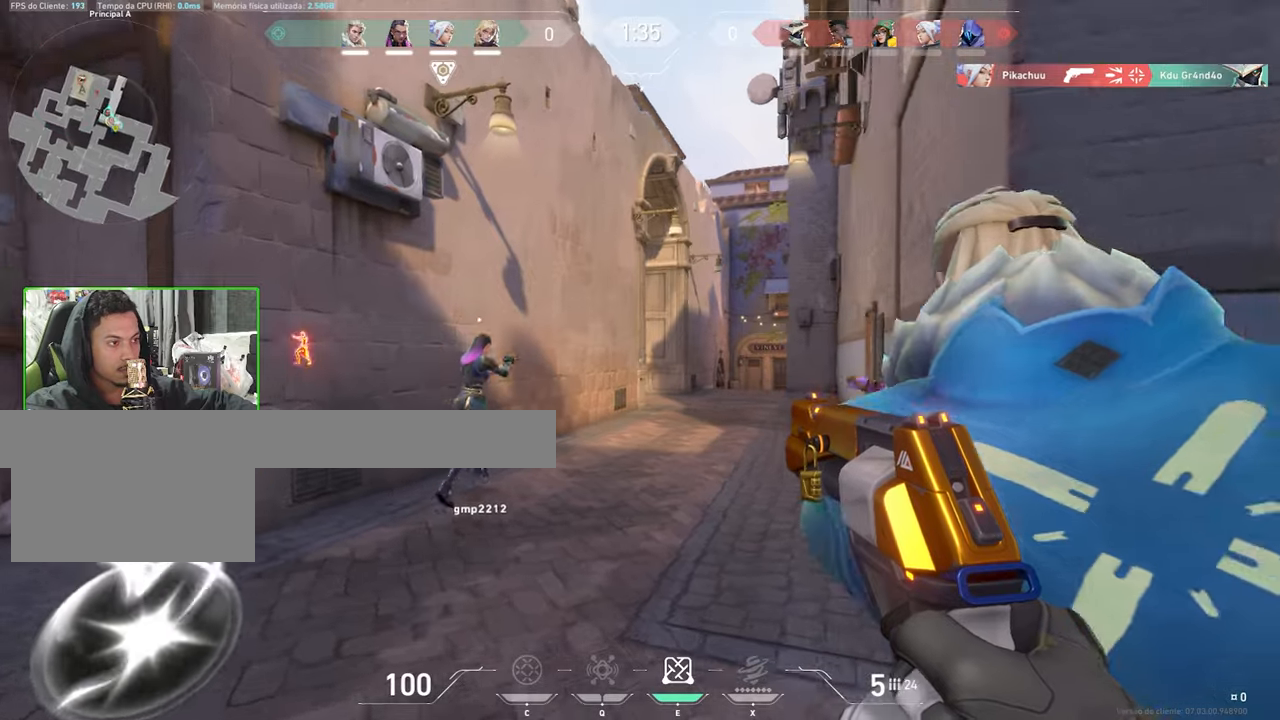
{"keys": ["f"], "mouse": [], "events": [[200, "f", "down"], [300, "a", "up"], [300, "w", "up"]]}
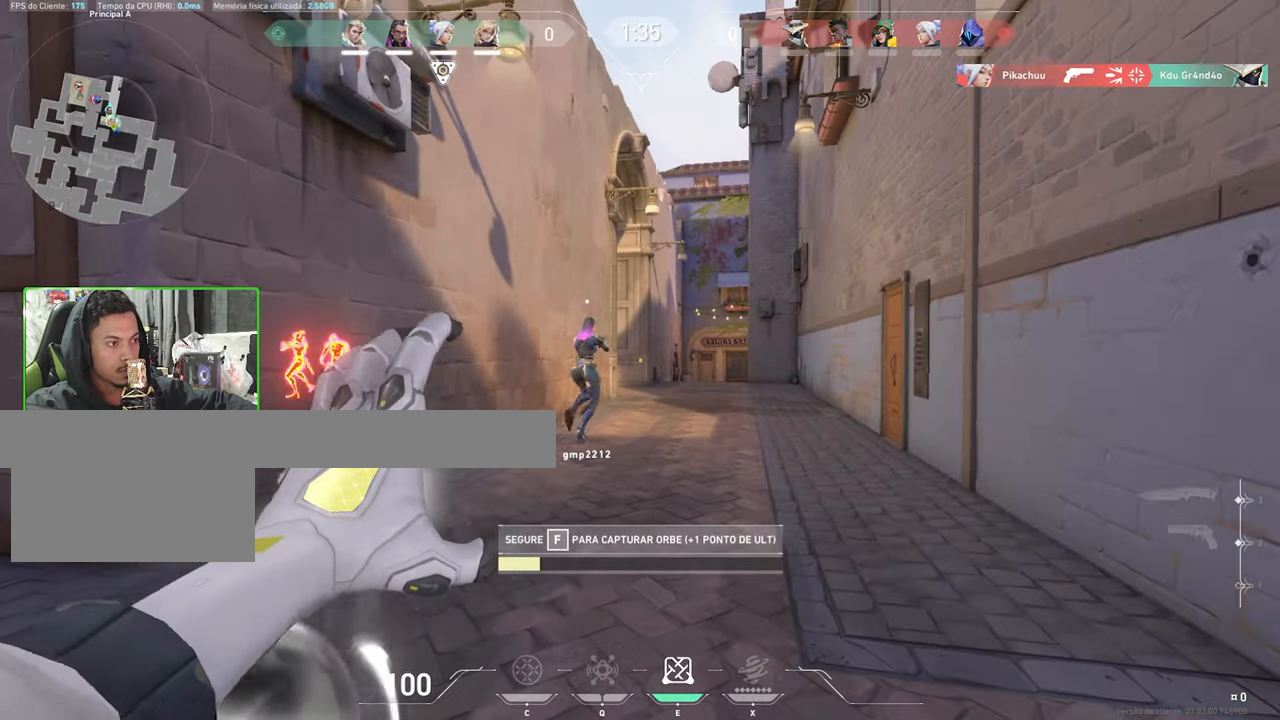
{"keys": ["f"], "mouse": [], "events": []}
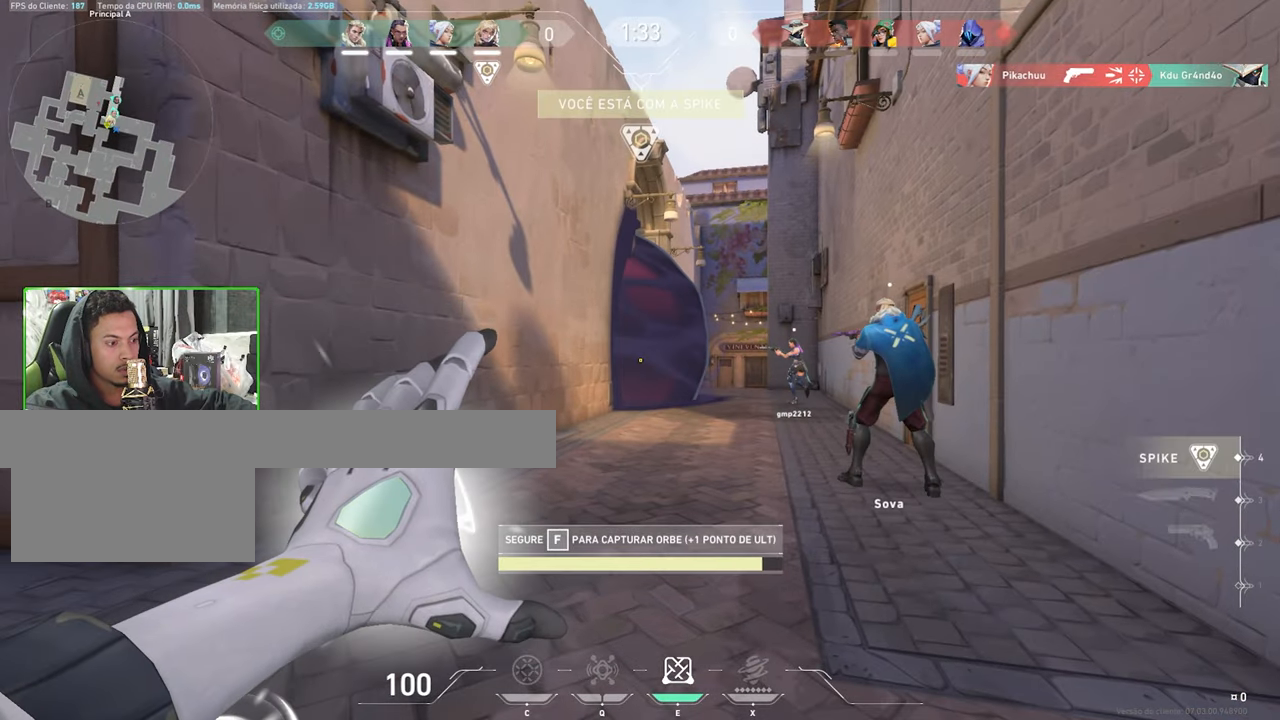
{"keys": ["w"], "mouse": [], "events": [[433, "f", "up"], [433, "w", "down"]]}
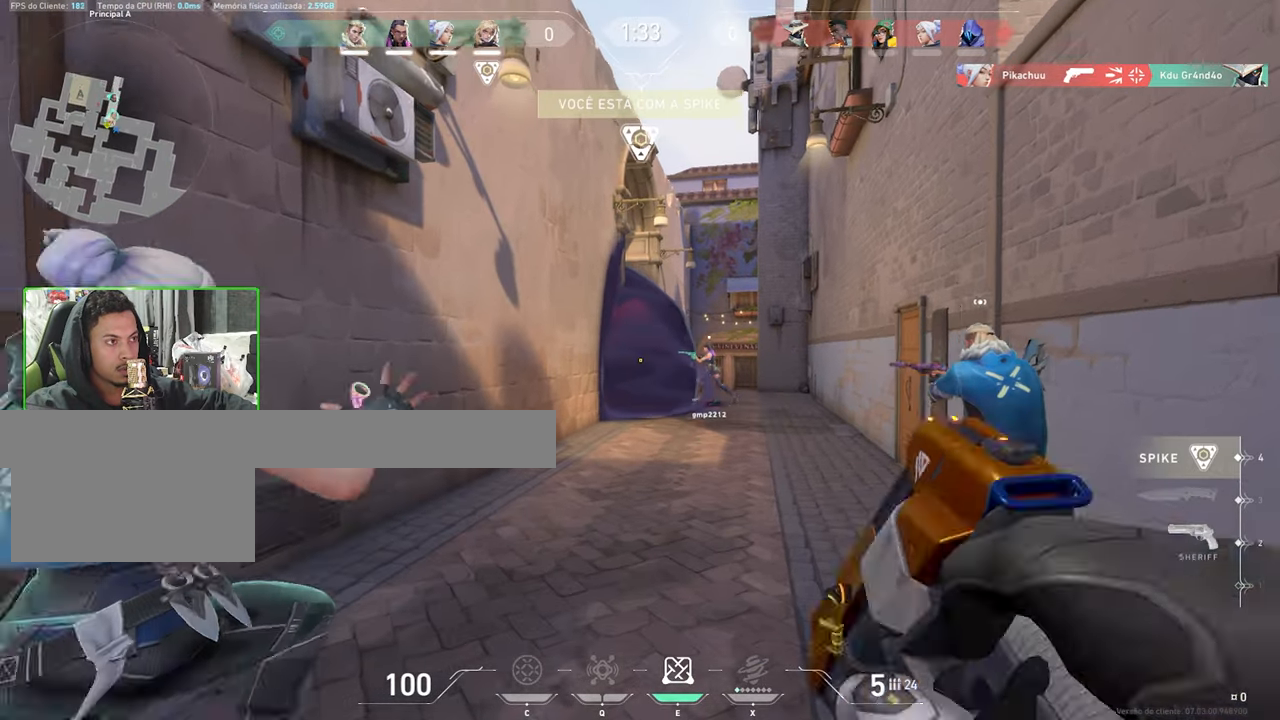
{"keys": ["w"], "mouse": [], "events": []}